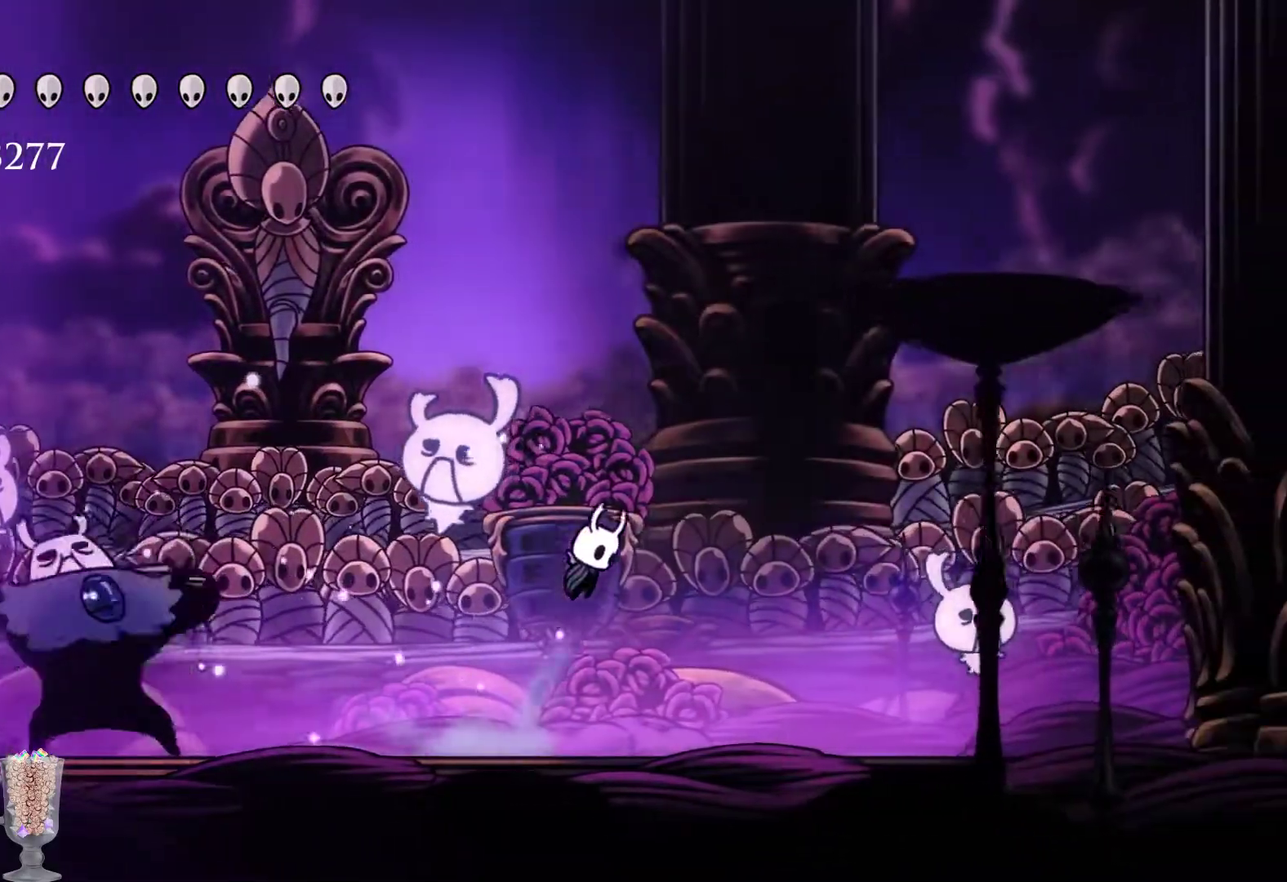
Gameplay with a controller (Xbox layout); each line is a JSON object with the inputs held at the frame after it. "events" lists button and stick changes between this image and that frame as [ms after this image, input, new state], when the widget could be followed in between. Not read: R3 right_stick.
{"buttons": ["A"], "left_stick": "right", "events": [[100, "A", "up"], [200, "A", "down"]]}
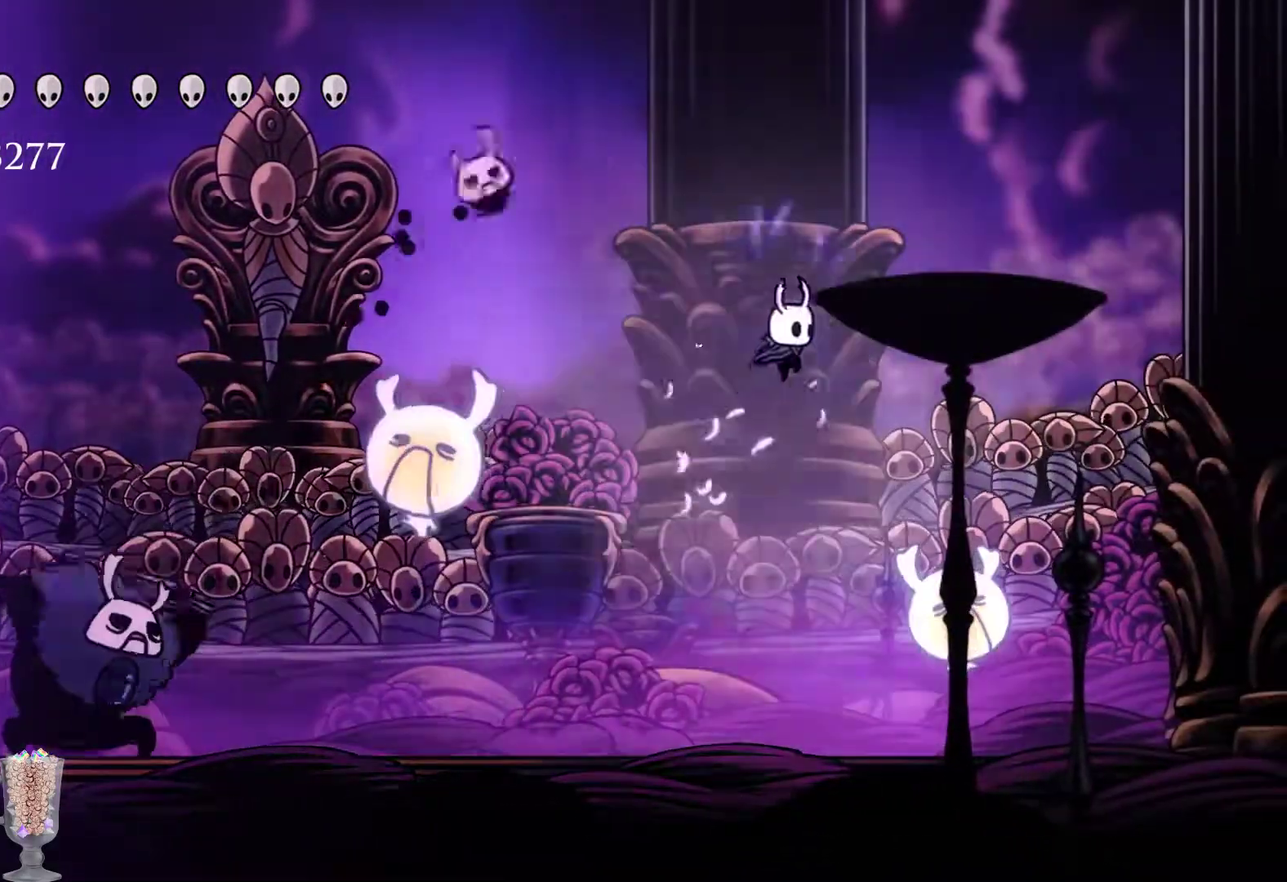
{"buttons": [], "left_stick": "right", "events": [[183, "R2", "down"], [483, "A", "up"], [483, "R2", "up"]]}
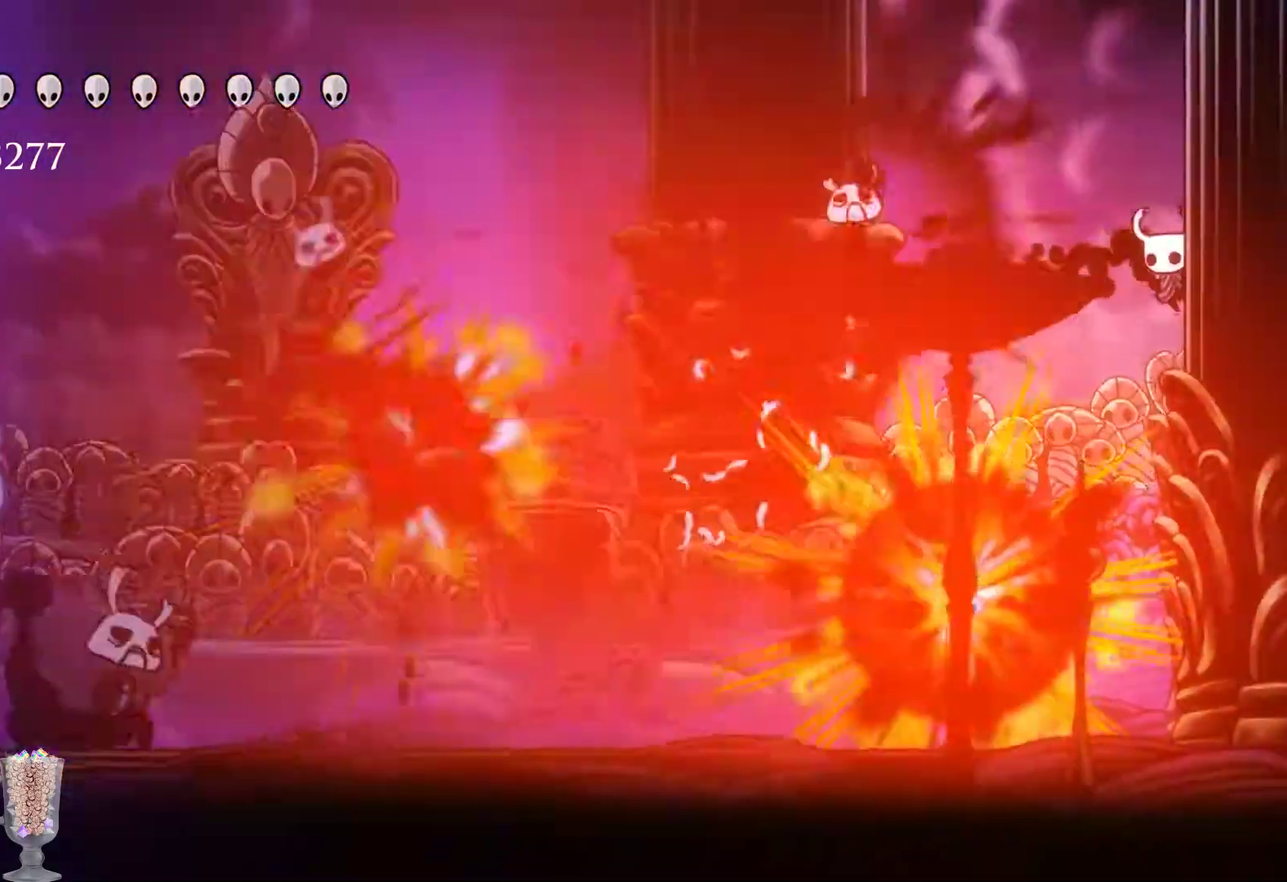
{"buttons": [], "left_stick": "left", "events": [[83, "A", "down"], [317, "left_stick", "left"], [417, "A", "up"]]}
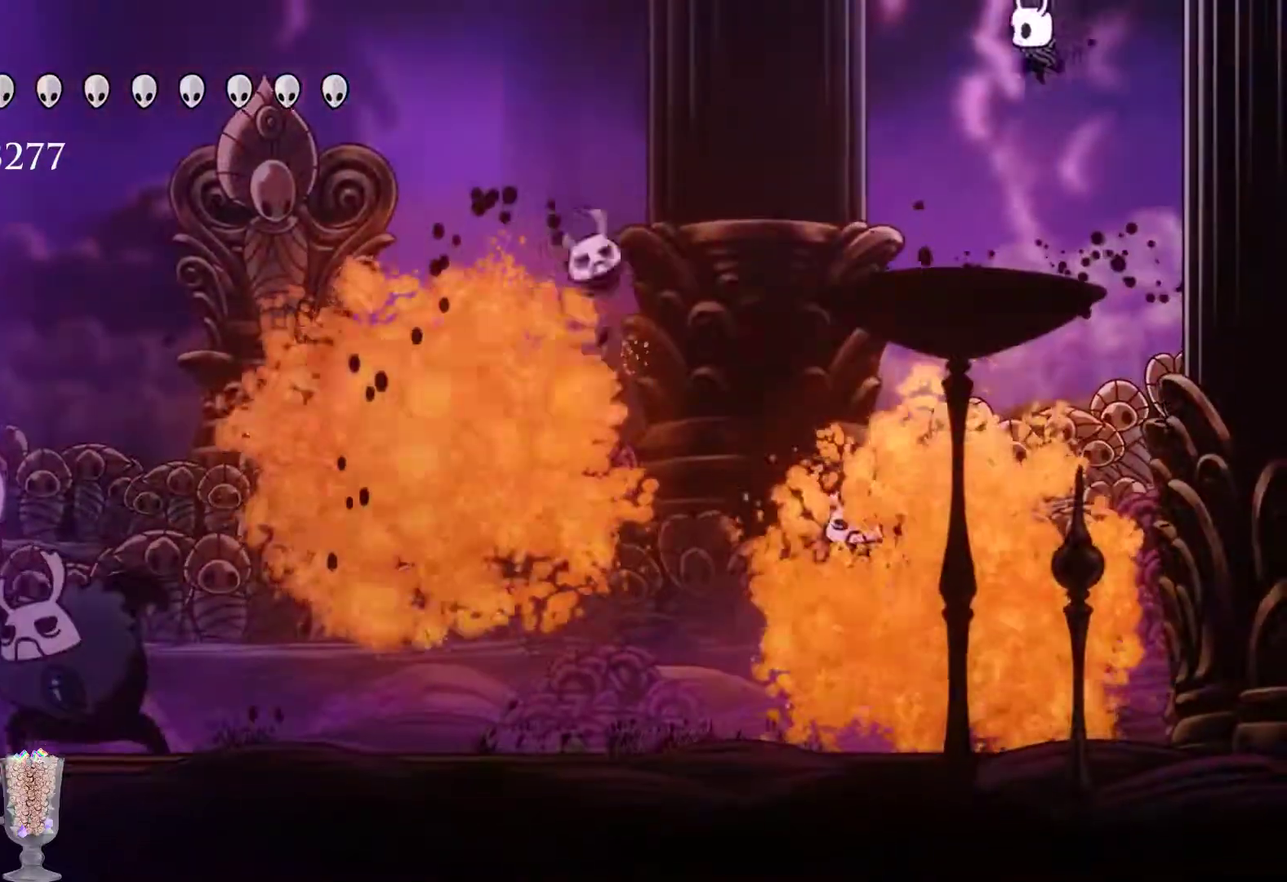
{"buttons": [], "left_stick": "down", "events": [[117, "left_stick", "down"]]}
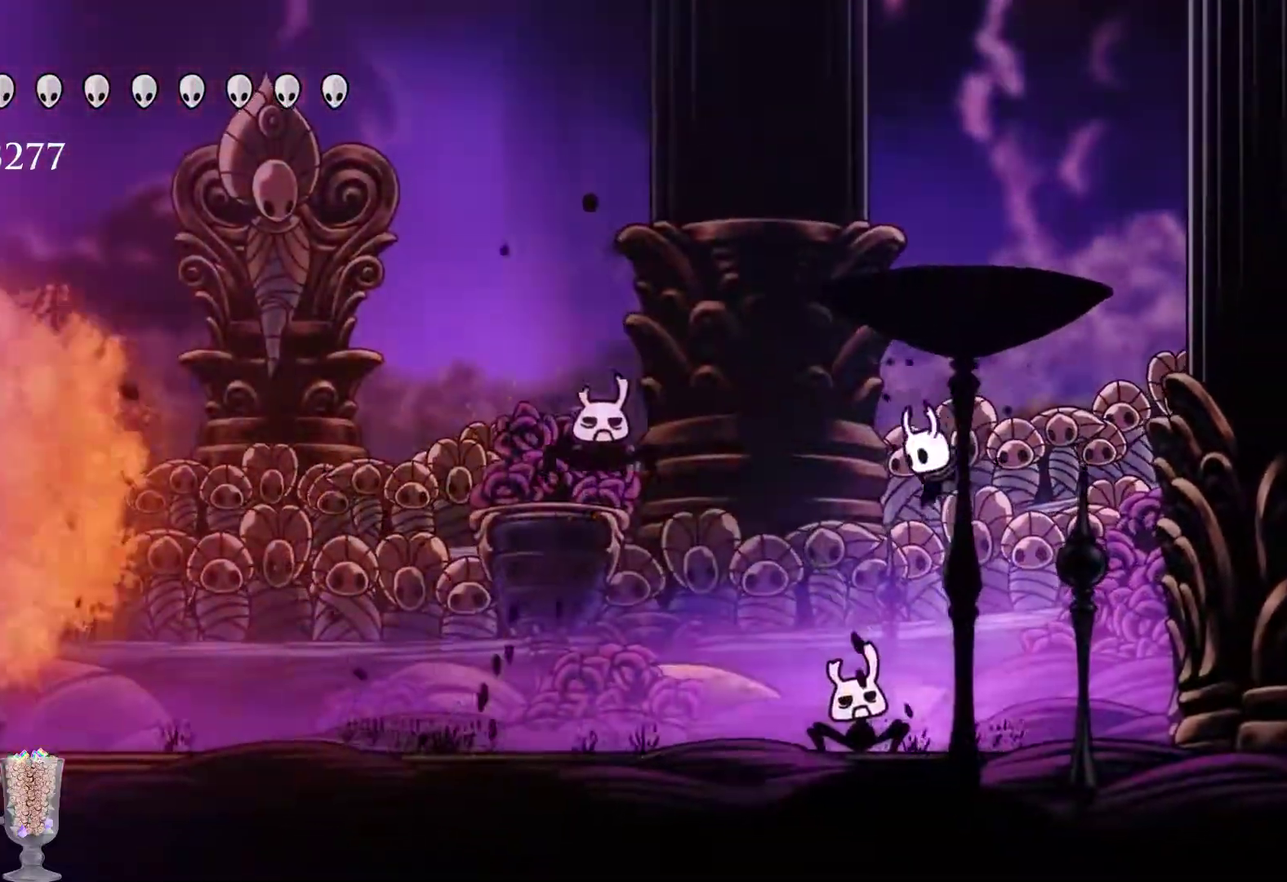
{"buttons": [], "left_stick": "left", "events": [[50, "X", "down"], [183, "X", "up"], [200, "left_stick", "right"], [333, "left_stick", "up-left"], [400, "left_stick", "left"], [450, "left_stick", "up-left"], [500, "left_stick", "left"]]}
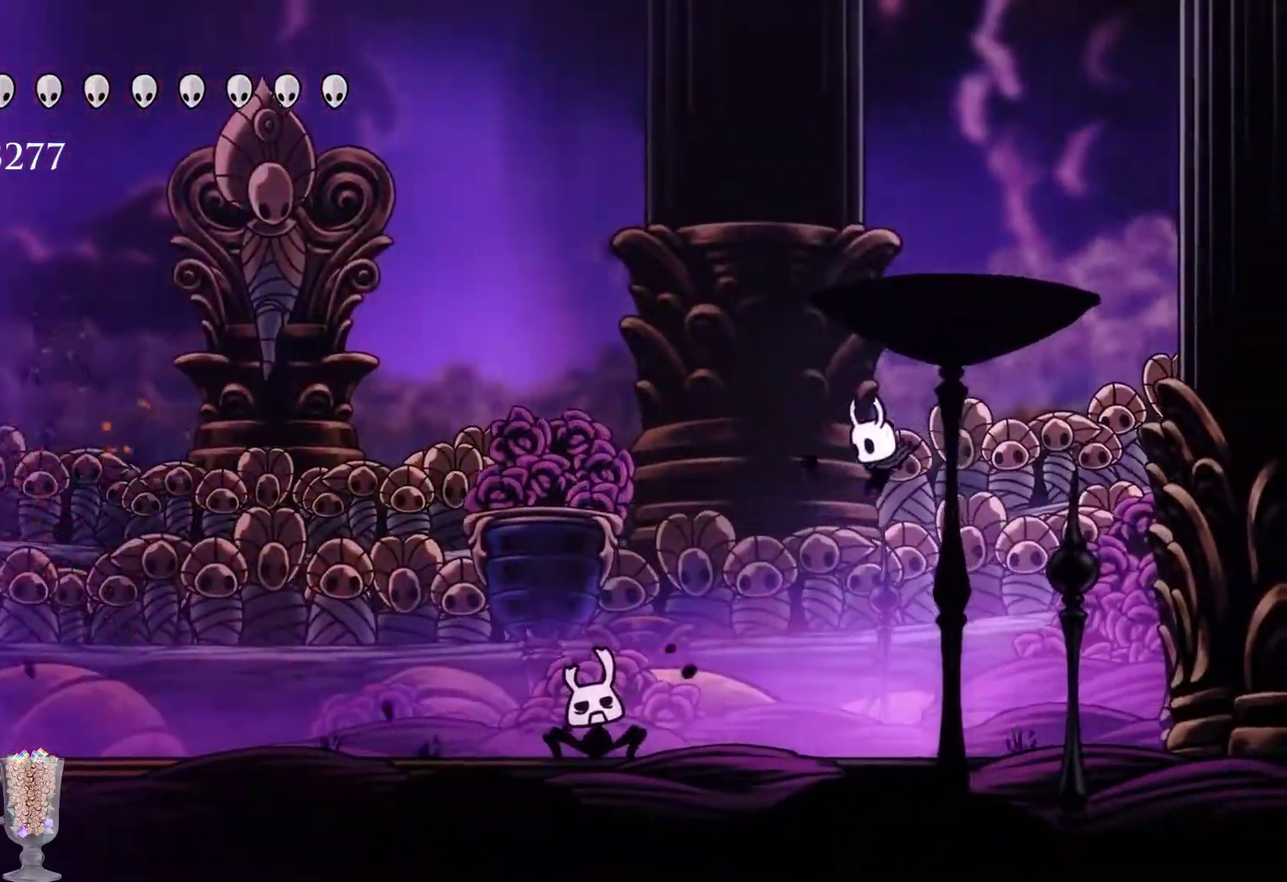
{"buttons": ["R2"], "left_stick": "left", "events": [[200, "X", "down"], [300, "X", "up"], [467, "R2", "down"]]}
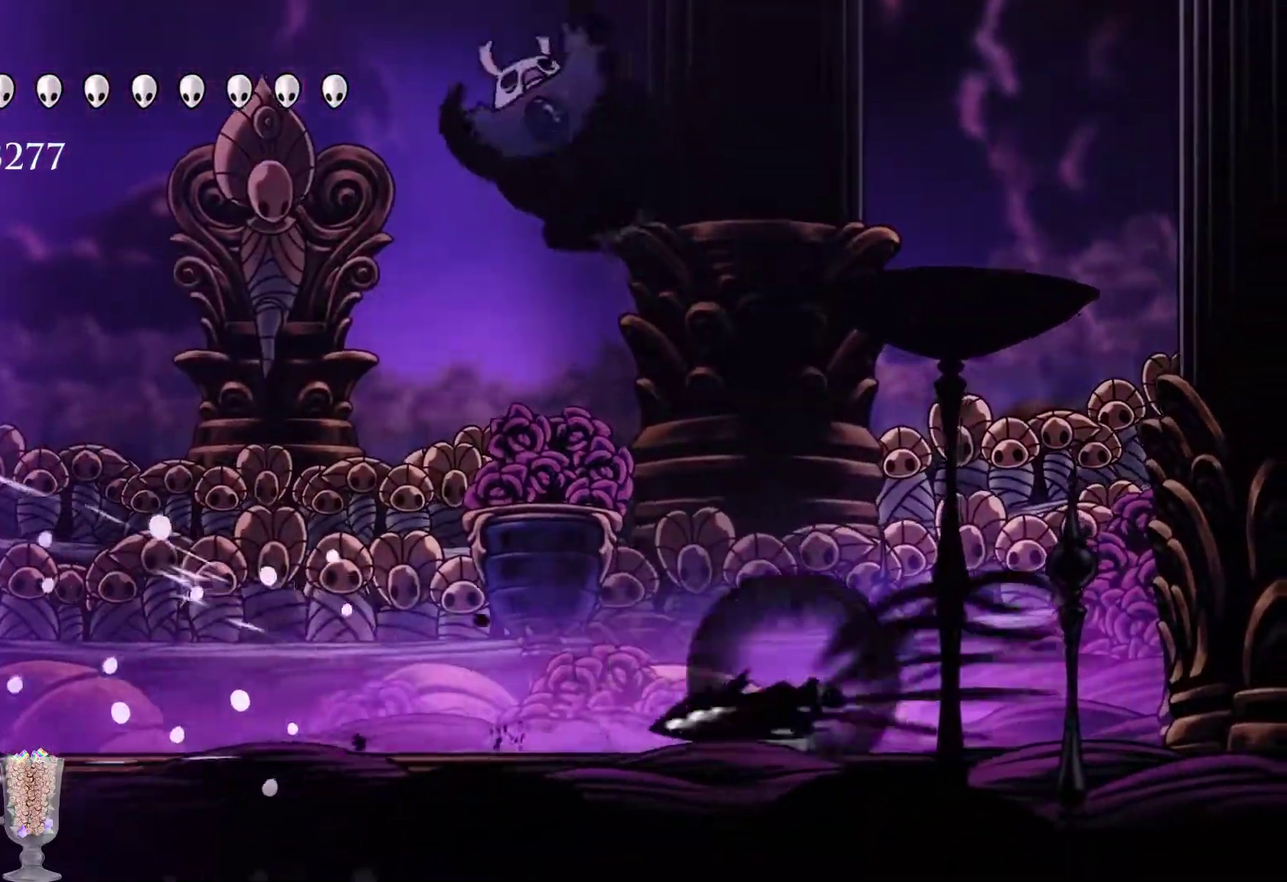
{"buttons": ["A"], "left_stick": "right", "events": [[100, "R2", "up"], [267, "A", "down"], [500, "left_stick", "right"]]}
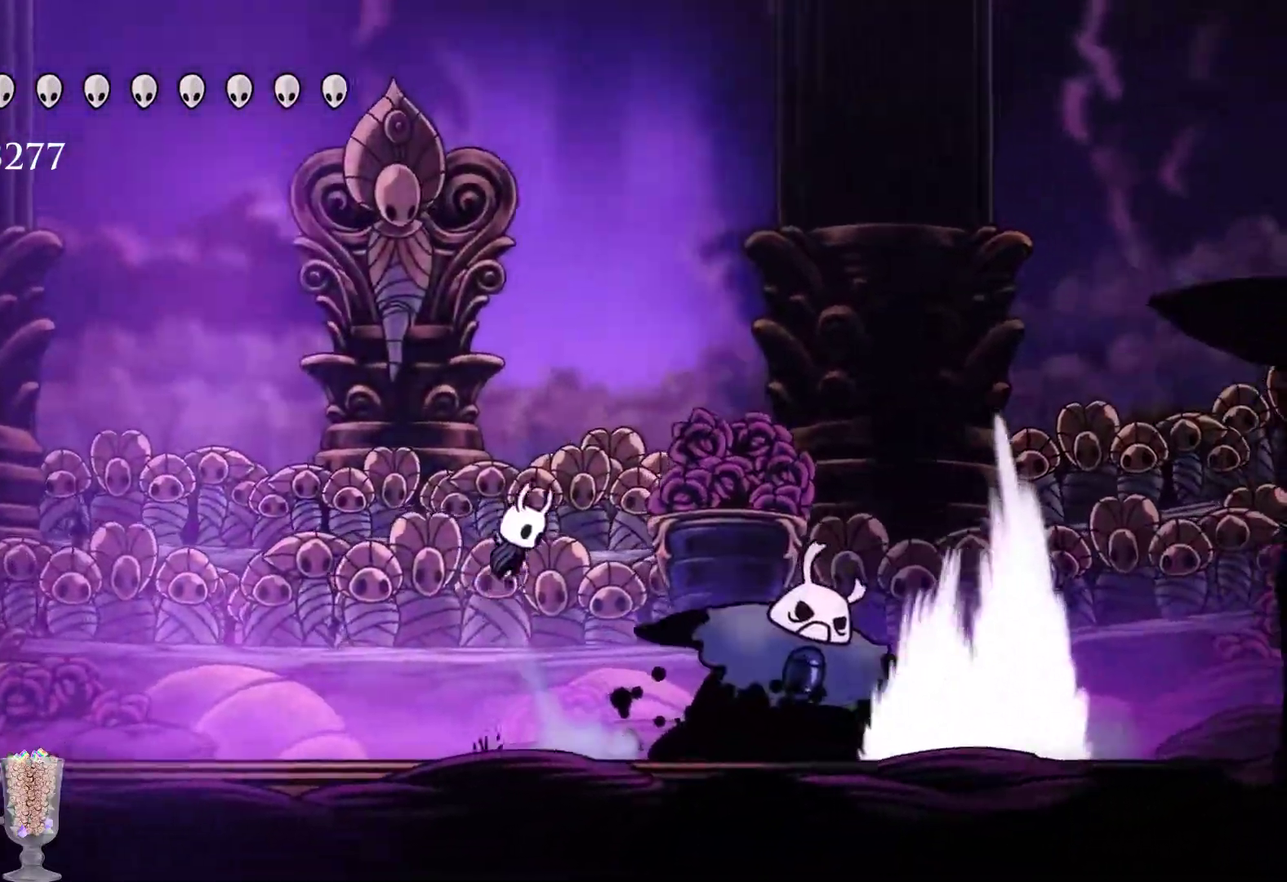
{"buttons": ["X"], "left_stick": "down", "events": [[433, "A", "up"], [467, "left_stick", "down"], [500, "X", "down"]]}
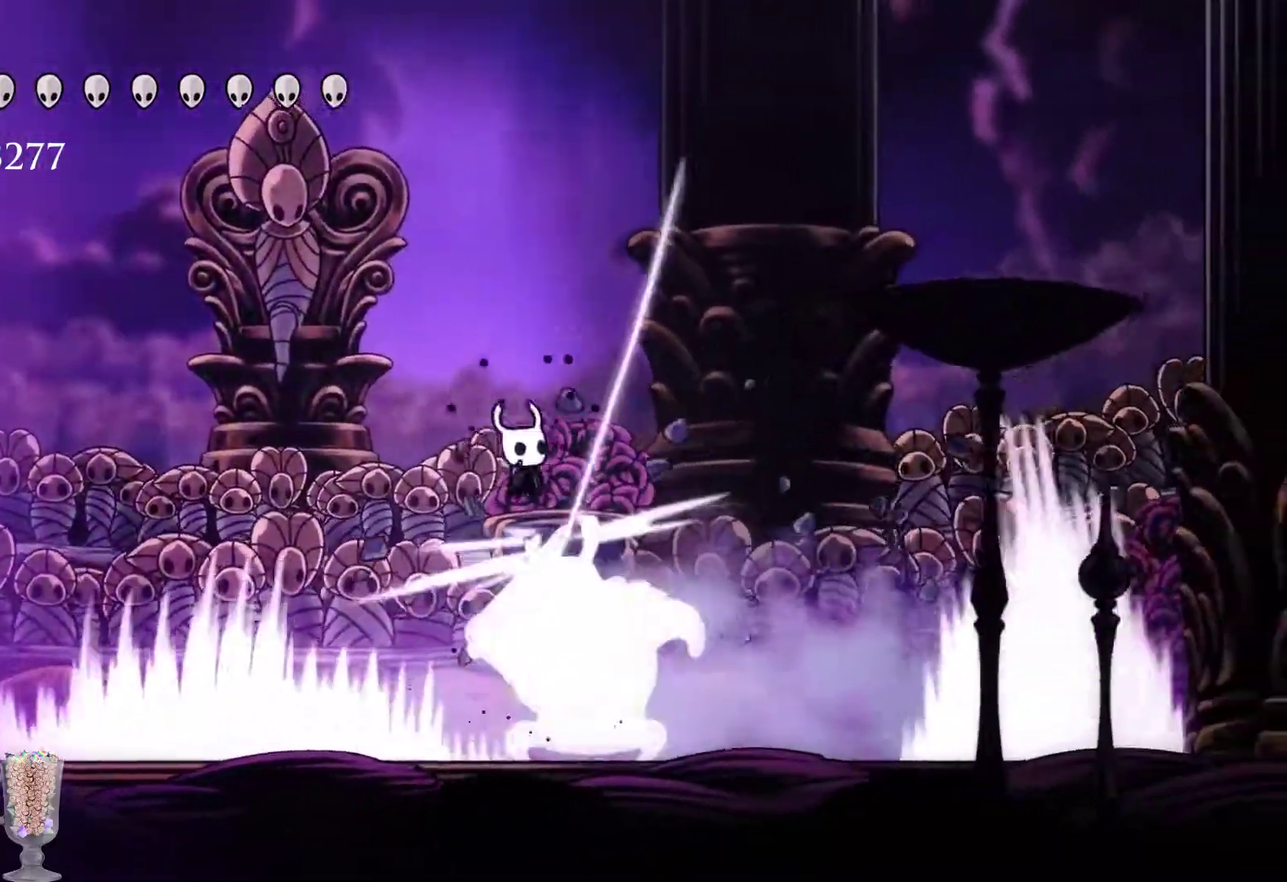
{"buttons": [], "left_stick": "left", "events": [[83, "X", "up"], [117, "left_stick", "left"]]}
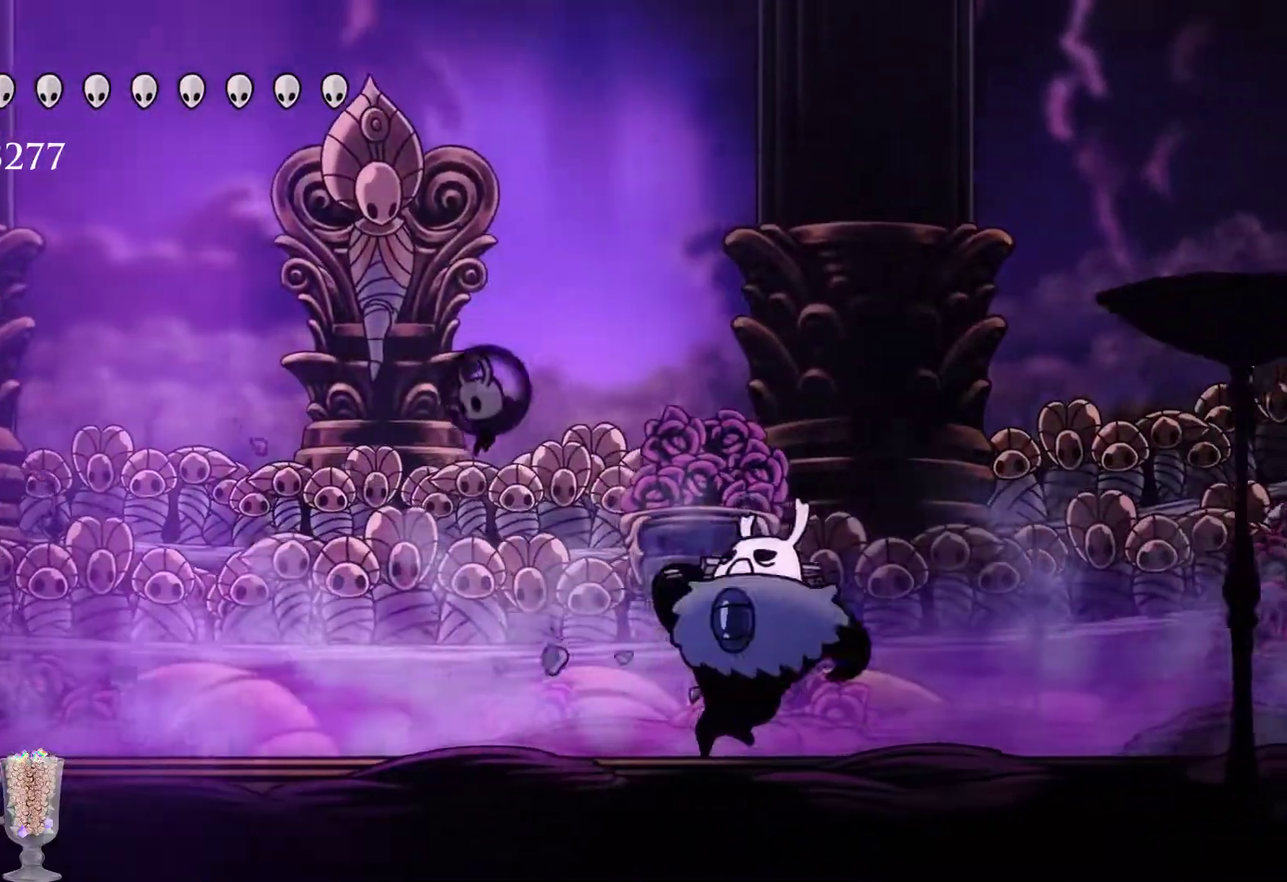
{"buttons": ["A"], "left_stick": "down-left", "events": [[283, "A", "down"], [450, "left_stick", "down-left"]]}
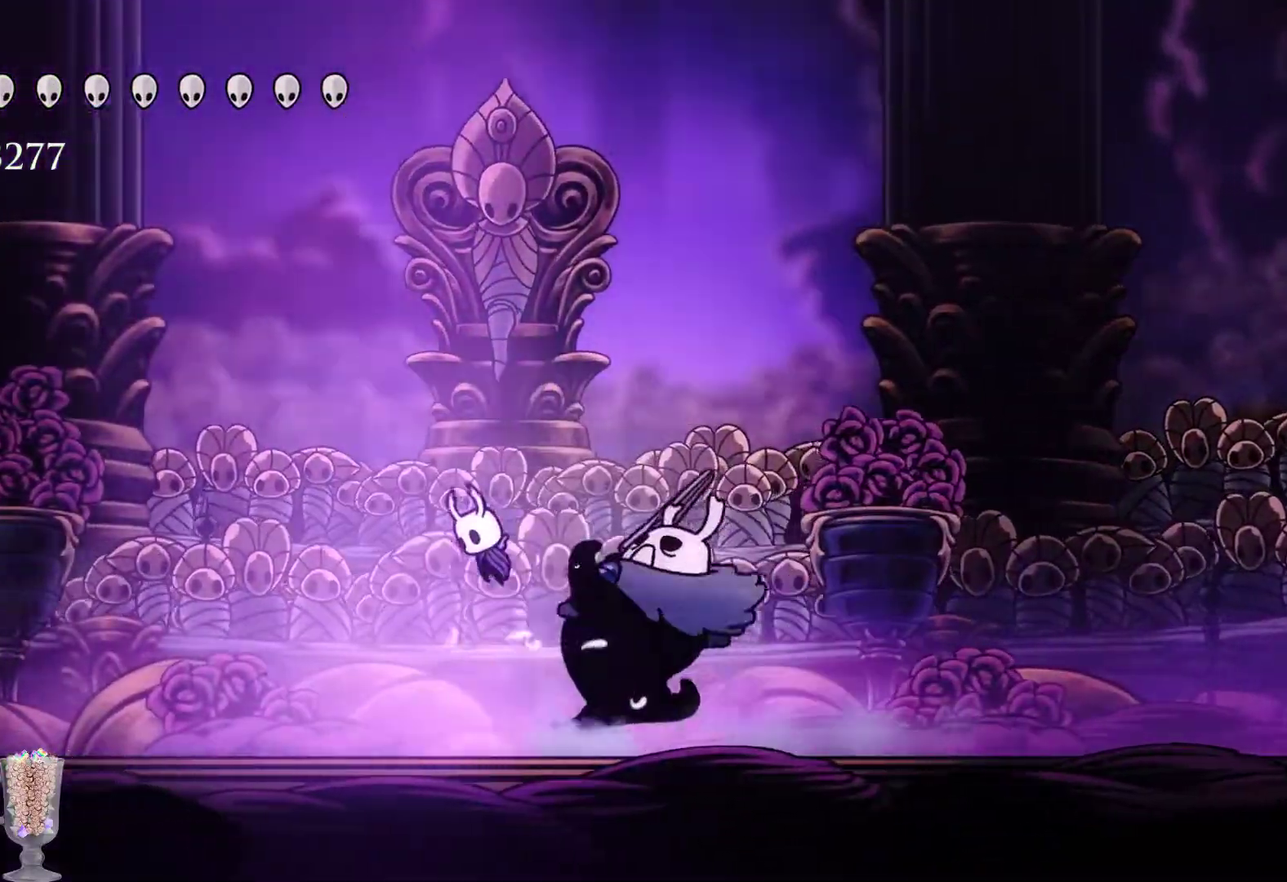
{"buttons": [], "left_stick": "down-left", "events": [[83, "X", "down"], [117, "left_stick", "down"], [217, "left_stick", "down-left"], [350, "X", "up"], [417, "A", "up"]]}
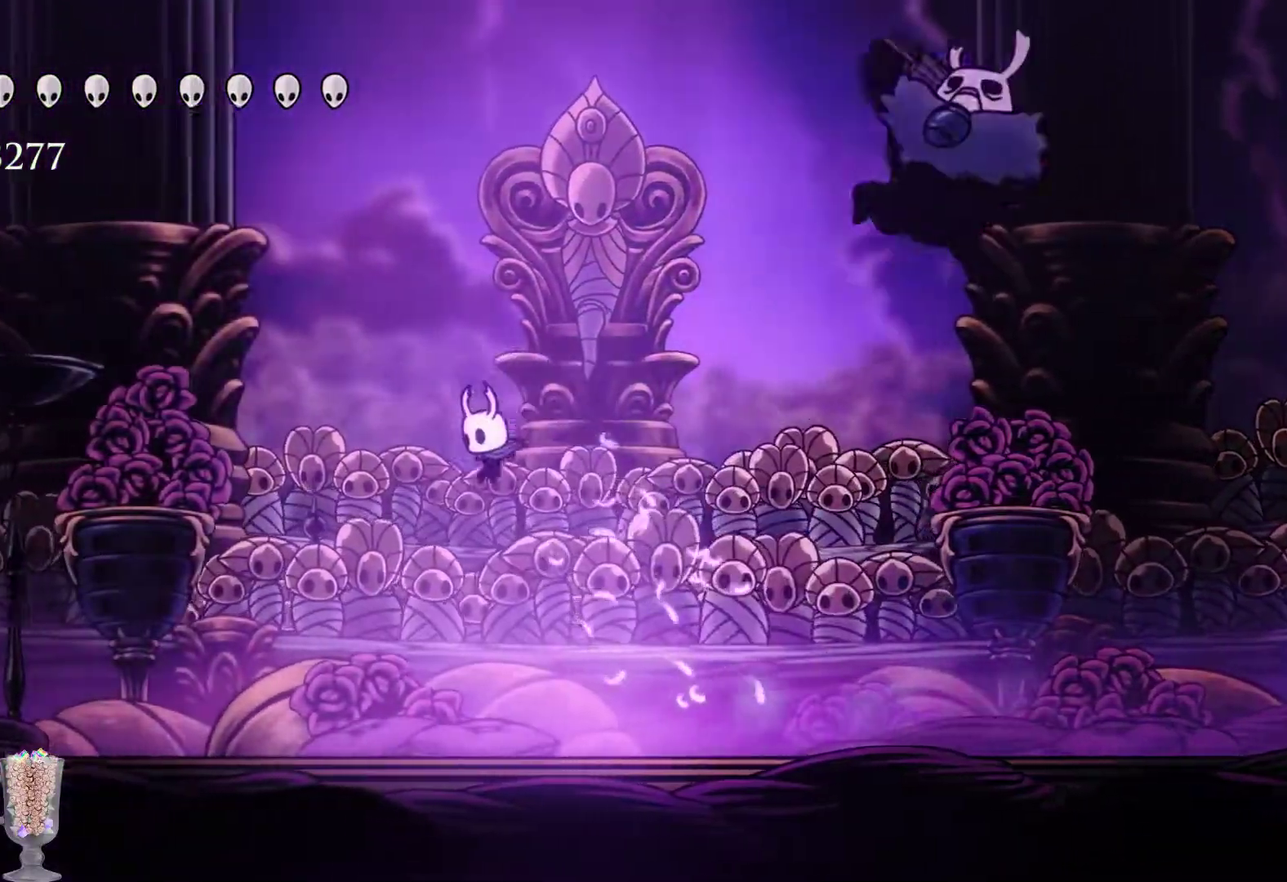
{"buttons": [], "left_stick": "right", "events": [[67, "left_stick", "center"], [117, "left_stick", "up-right"], [267, "left_stick", "right"], [367, "R1", "down"], [467, "R1", "up"]]}
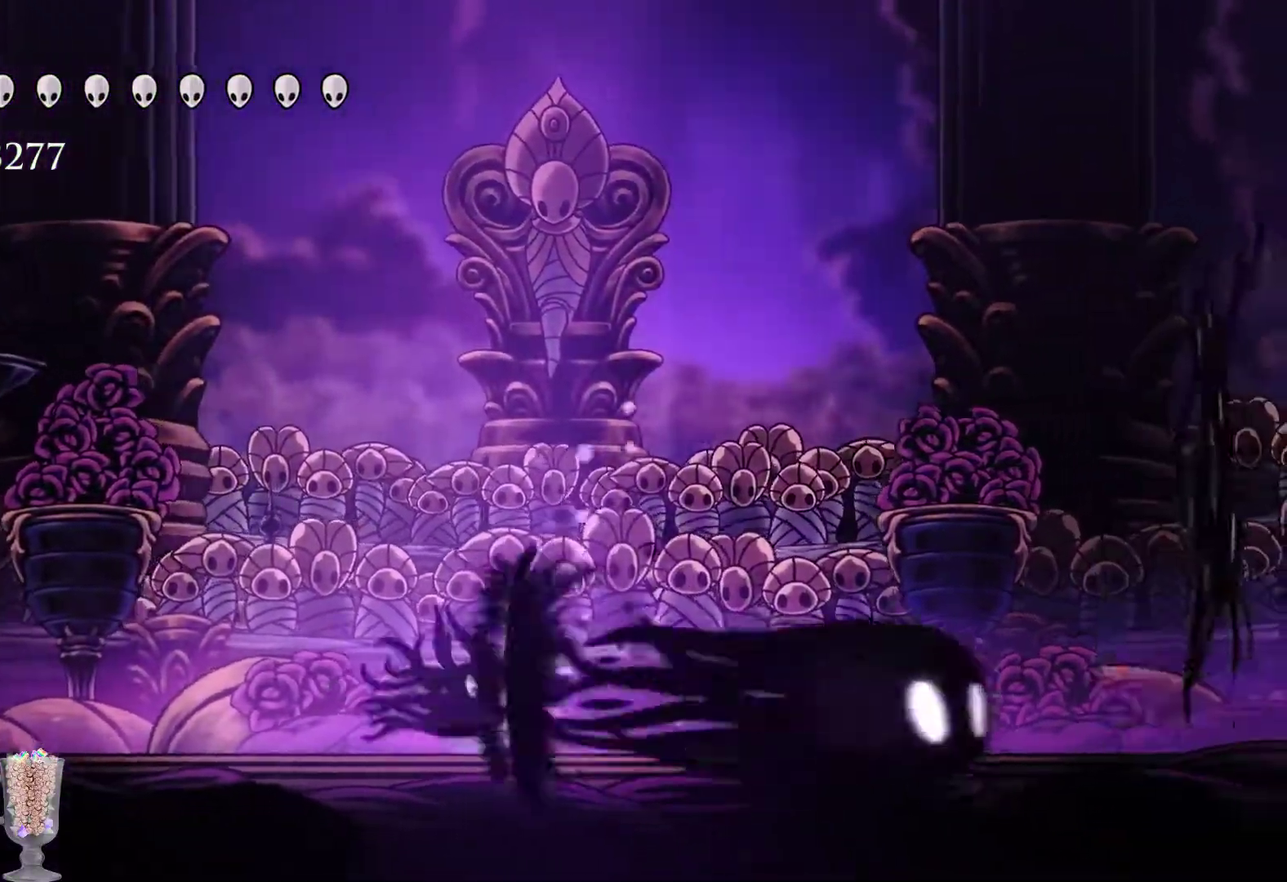
{"buttons": [], "left_stick": "right", "events": [[33, "R1", "down"], [67, "left_stick", "center"], [133, "R1", "up"], [267, "left_stick", "left"], [500, "left_stick", "right"]]}
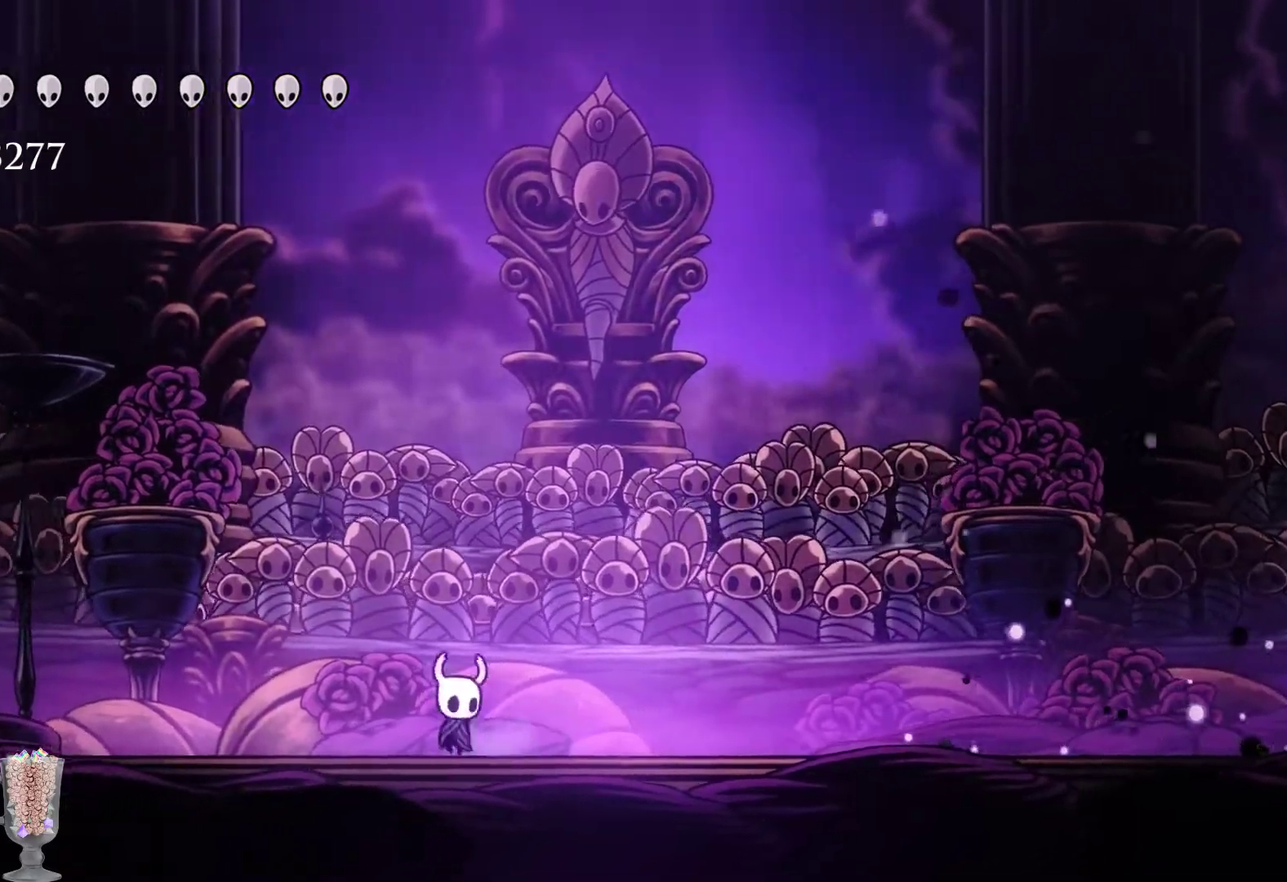
{"buttons": [], "left_stick": "left", "events": [[167, "left_stick", "center"], [233, "left_stick", "left"], [367, "left_stick", "up-right"], [467, "left_stick", "left"]]}
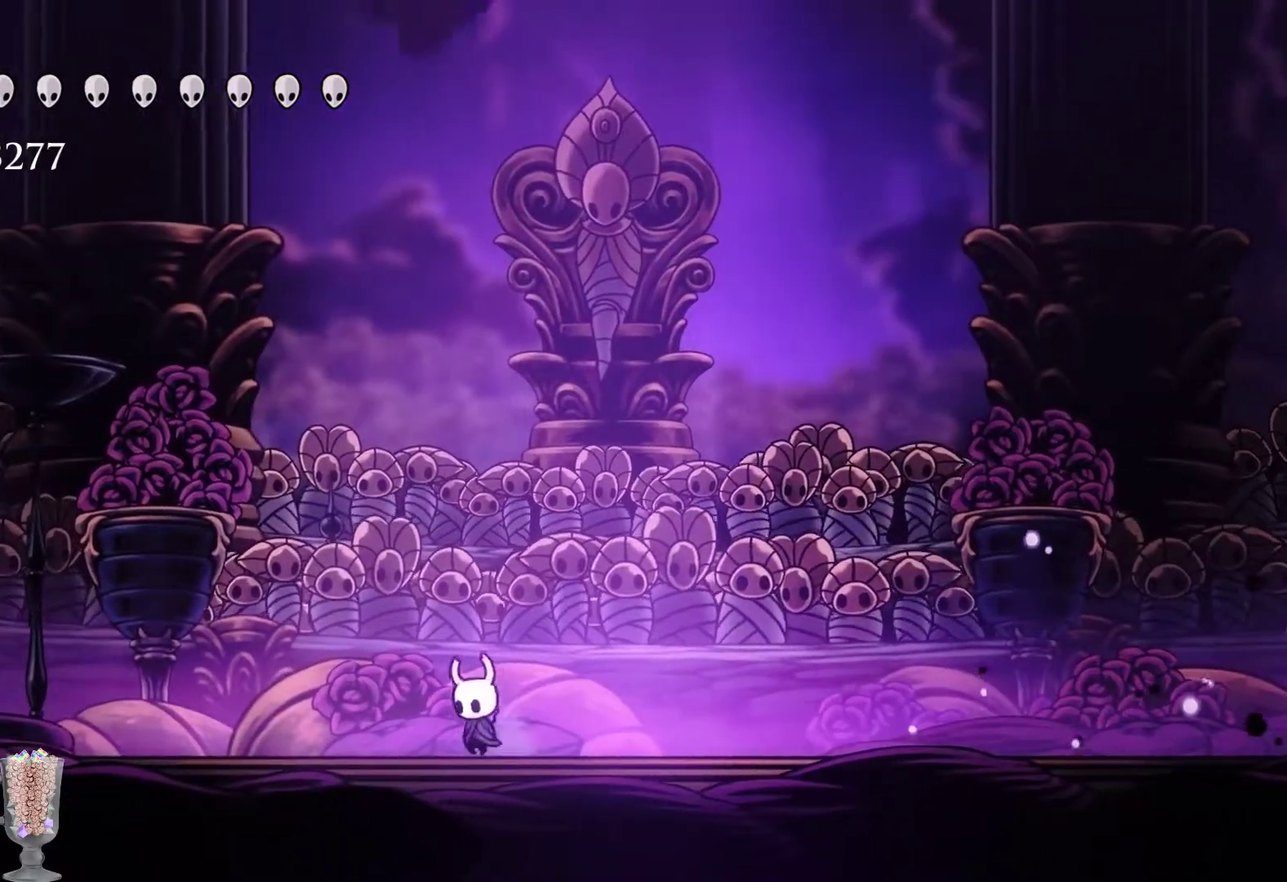
{"buttons": ["A"], "left_stick": "up-right", "events": [[167, "R2", "down"], [250, "R2", "up"], [433, "A", "down"], [483, "left_stick", "up-right"]]}
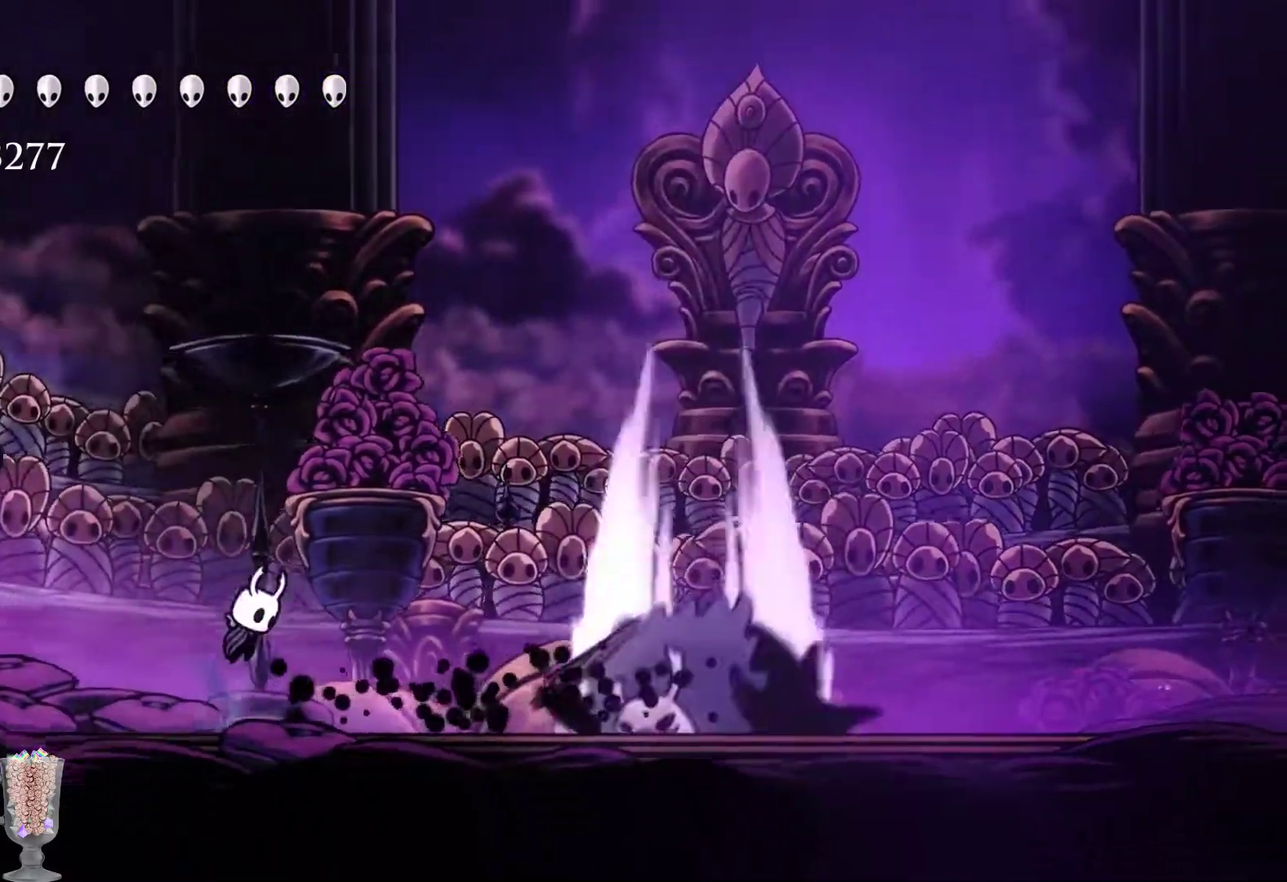
{"buttons": ["A"], "left_stick": "up-right", "events": [[83, "left_stick", "right"], [383, "left_stick", "up-left"], [483, "left_stick", "up-right"]]}
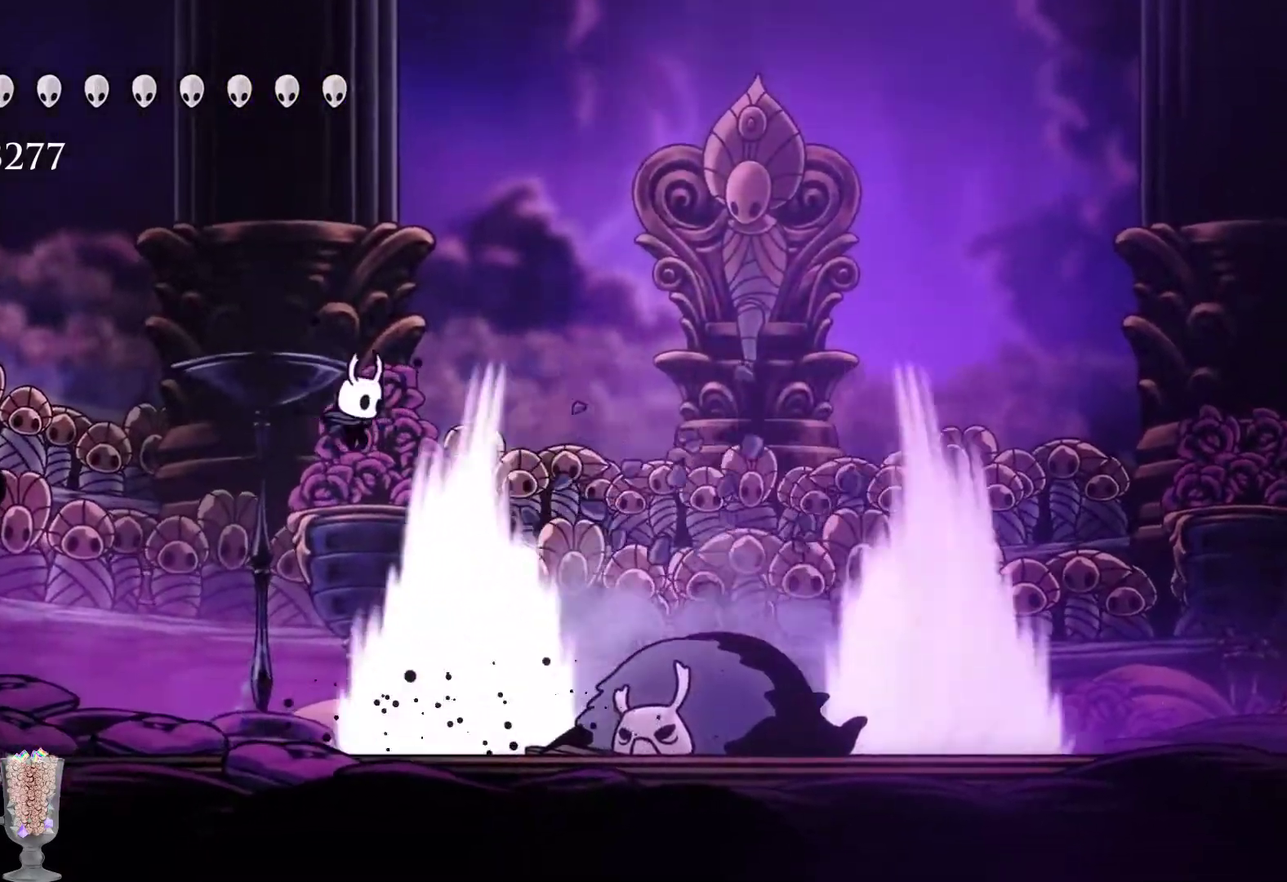
{"buttons": [], "left_stick": "right", "events": [[283, "left_stick", "center"], [317, "A", "up"], [383, "X", "down"], [450, "left_stick", "right"], [483, "X", "up"]]}
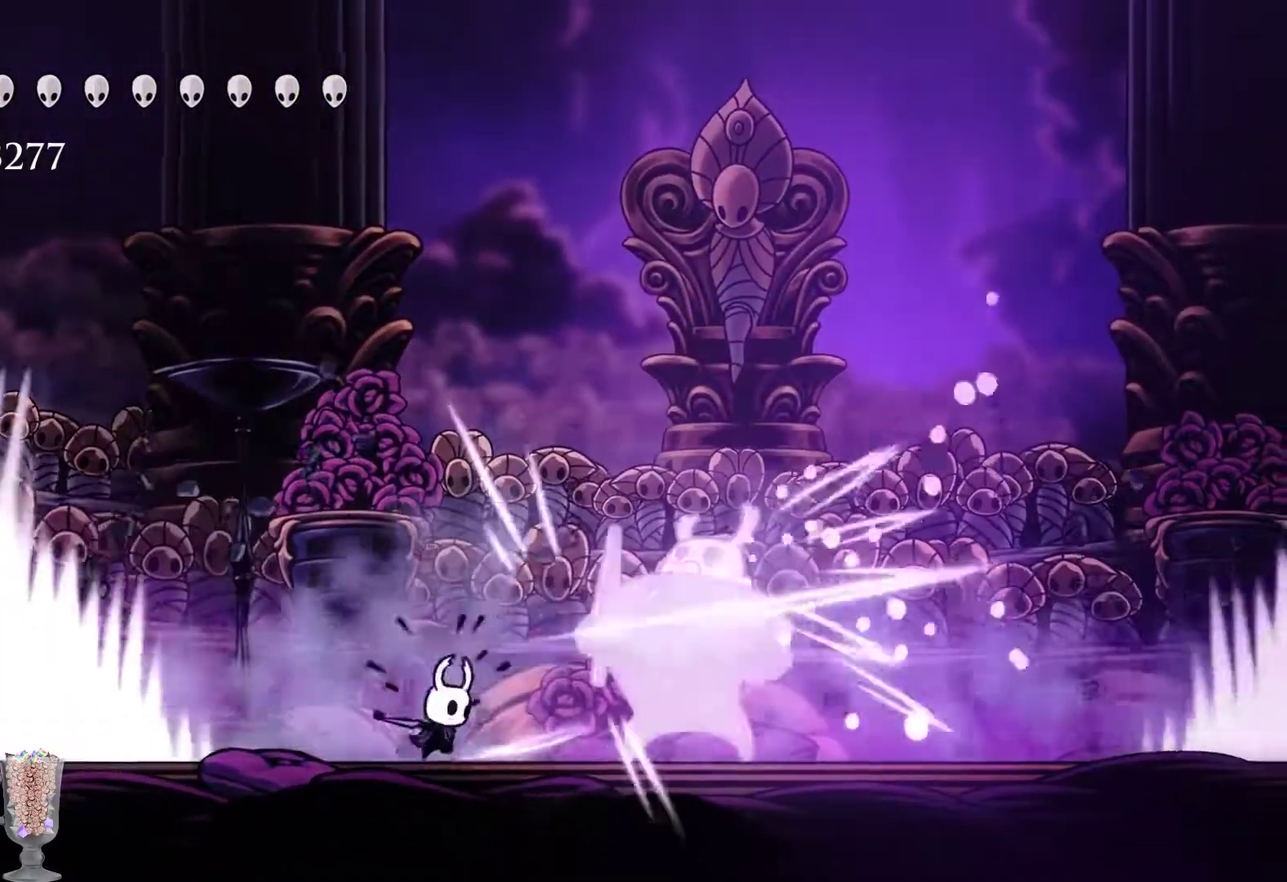
{"buttons": [], "left_stick": "right", "events": [[50, "X", "down"], [117, "X", "up"], [283, "X", "down"], [350, "X", "up"], [400, "X", "down"], [467, "X", "up"]]}
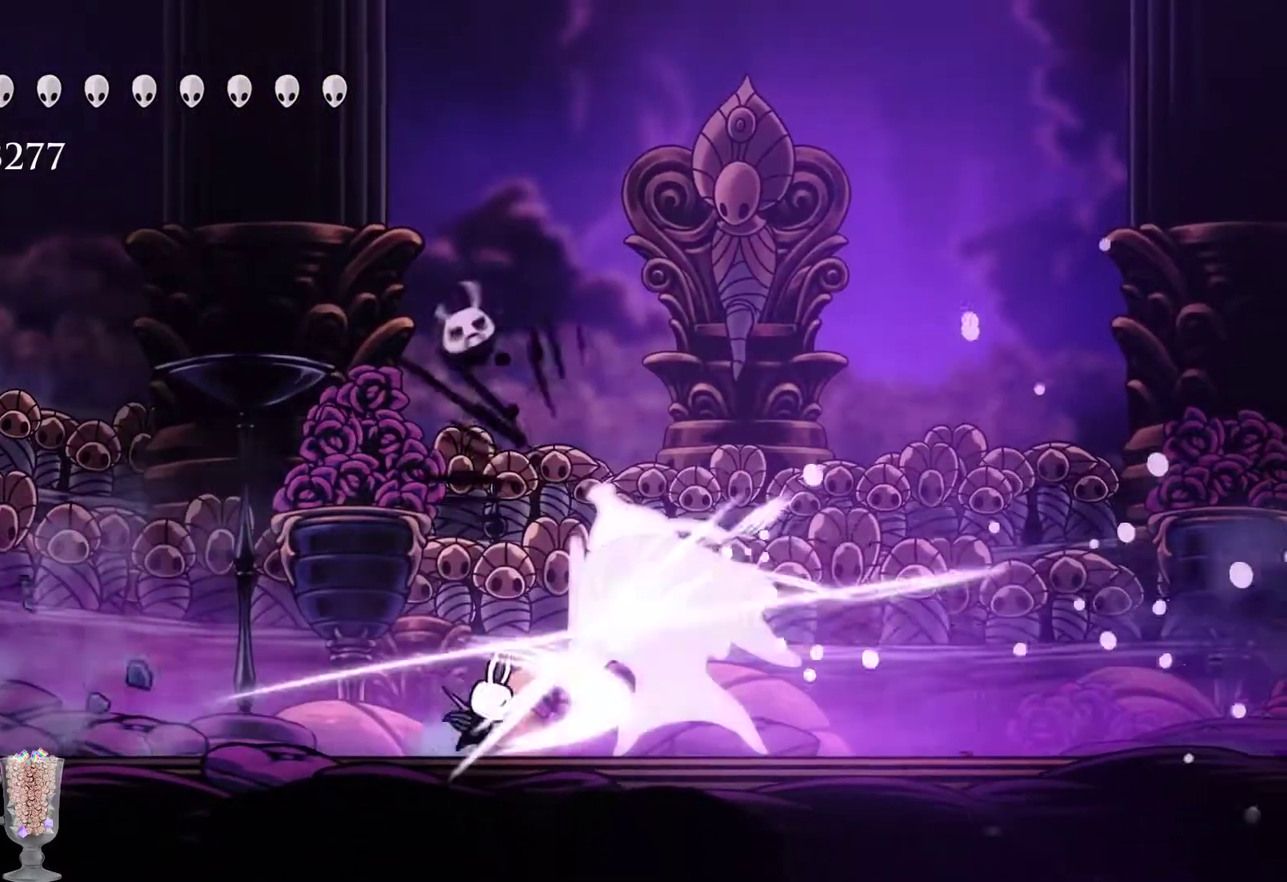
{"buttons": ["X"], "left_stick": "right", "events": [[133, "X", "down"], [233, "left_stick", "center"], [300, "X", "up"], [300, "left_stick", "right"], [367, "X", "down"], [433, "X", "up"], [500, "X", "down"]]}
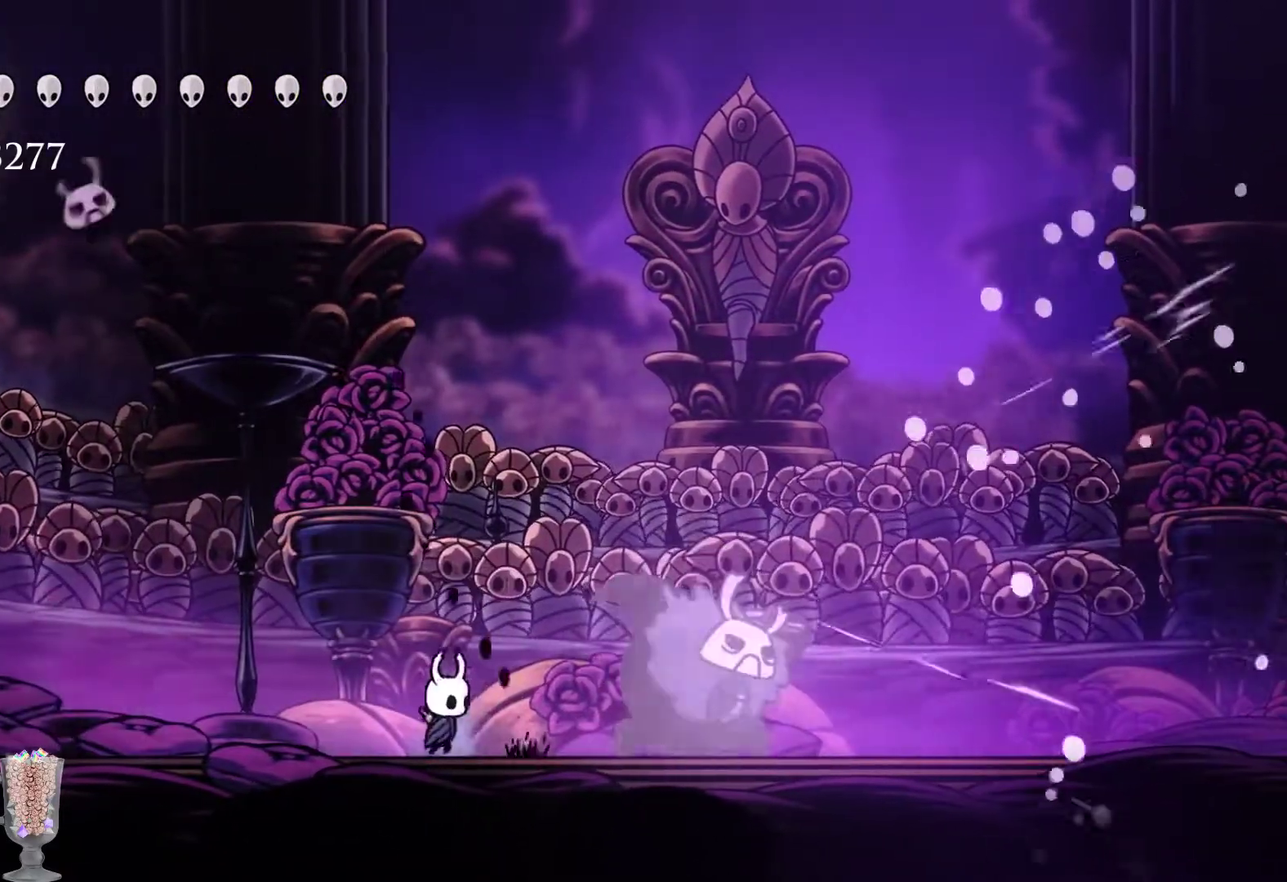
{"buttons": ["X"], "left_stick": "right", "events": [[167, "X", "up"], [233, "X", "down"], [433, "X", "up"], [500, "X", "down"]]}
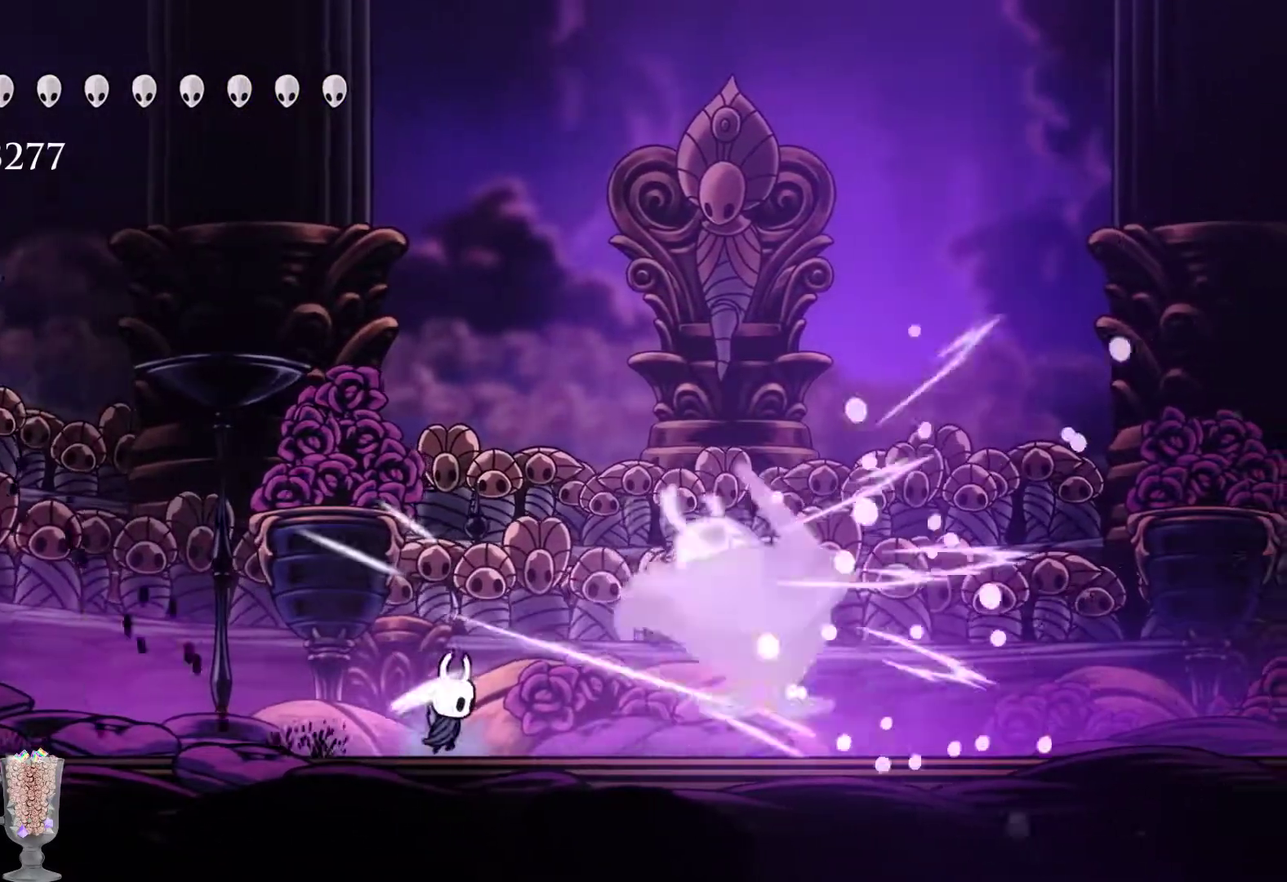
{"buttons": [], "left_stick": "right", "events": [[200, "X", "up"], [367, "R1", "down"], [450, "R1", "up"]]}
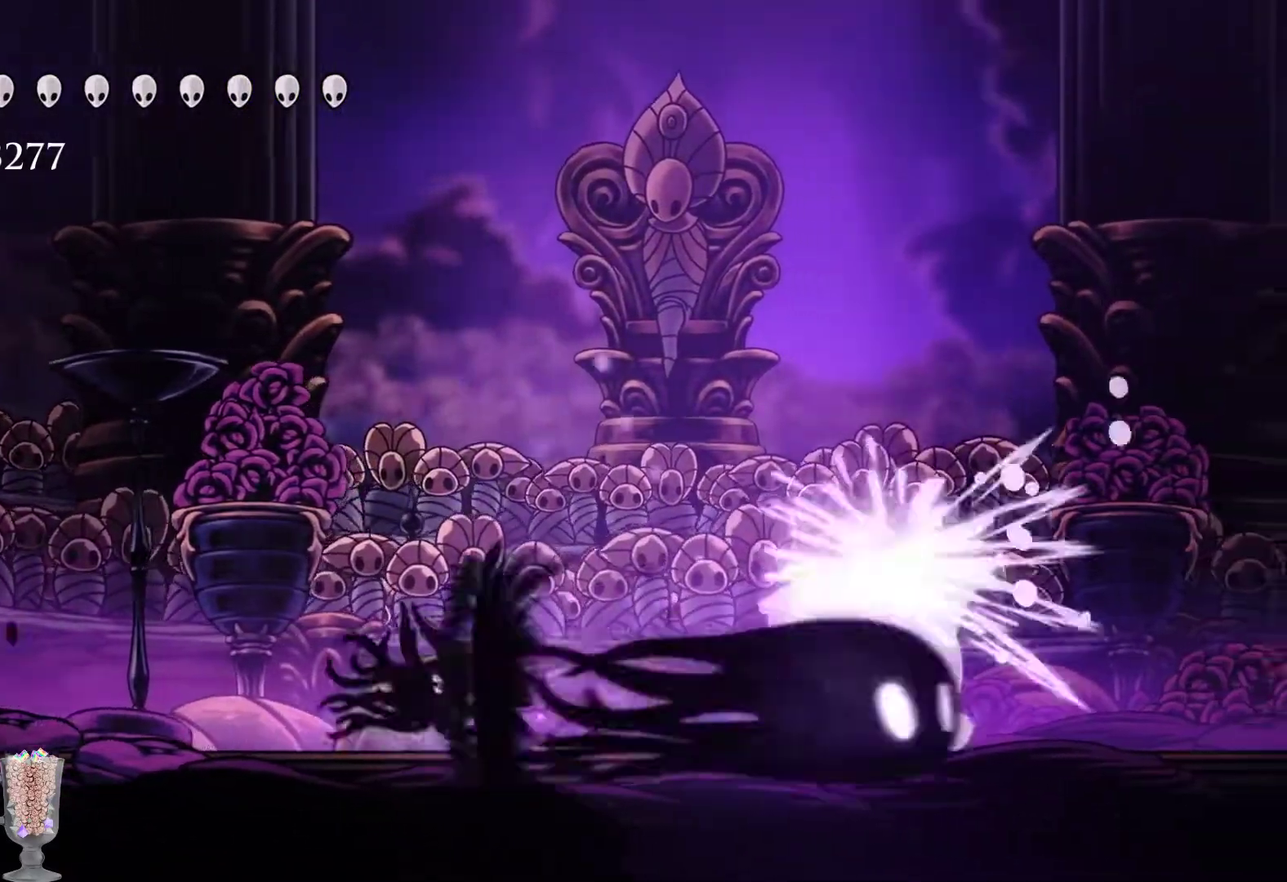
{"buttons": [], "left_stick": "center", "events": [[33, "R1", "down"], [83, "R1", "up"], [133, "left_stick", "center"], [150, "R1", "down"], [250, "R1", "up"]]}
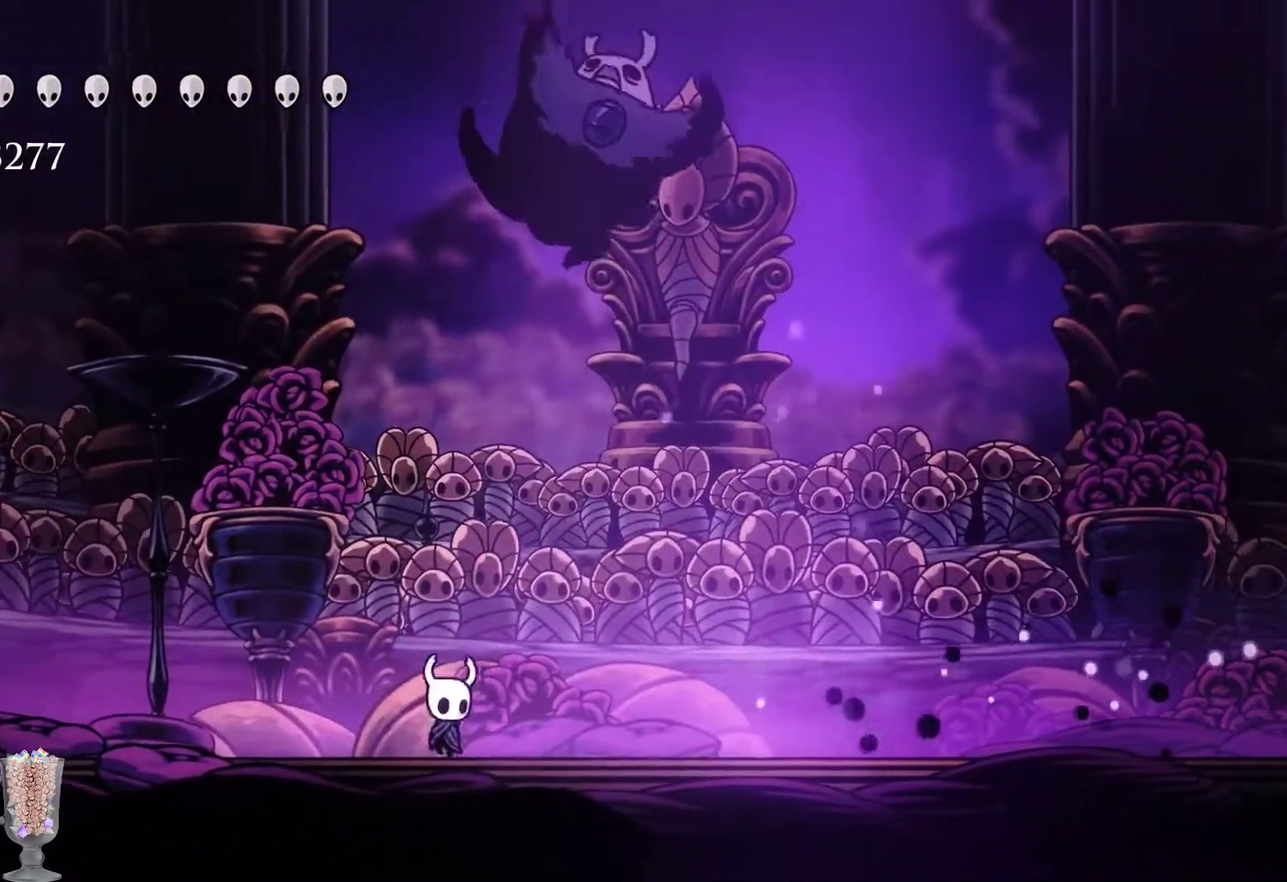
{"buttons": [], "left_stick": "right", "events": [[17, "left_stick", "right"], [250, "R2", "down"], [383, "R2", "up"]]}
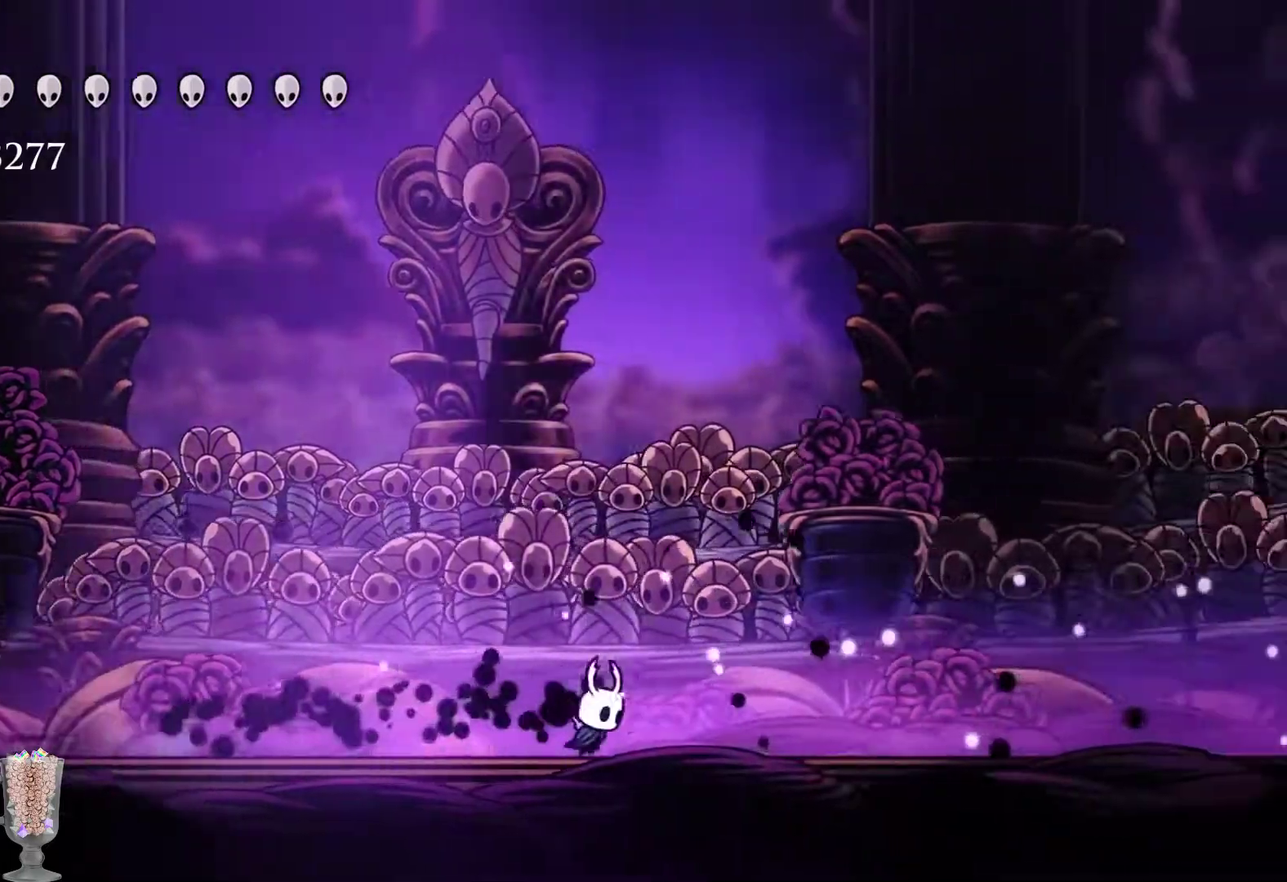
{"buttons": [], "left_stick": "left", "events": [[83, "left_stick", "left"], [150, "A", "down"], [450, "A", "up"]]}
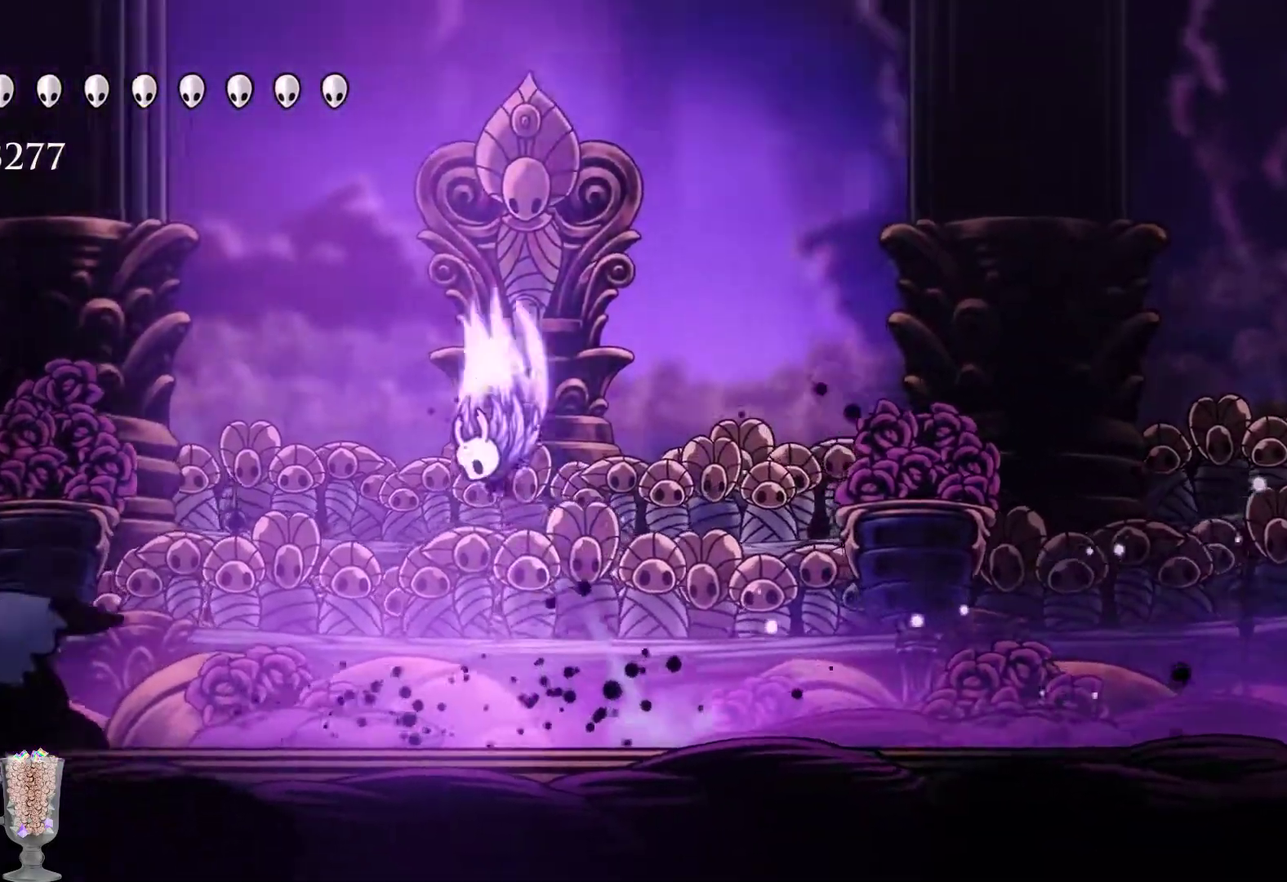
{"buttons": [], "left_stick": "center", "events": [[17, "A", "down"], [333, "A", "up"], [467, "left_stick", "center"]]}
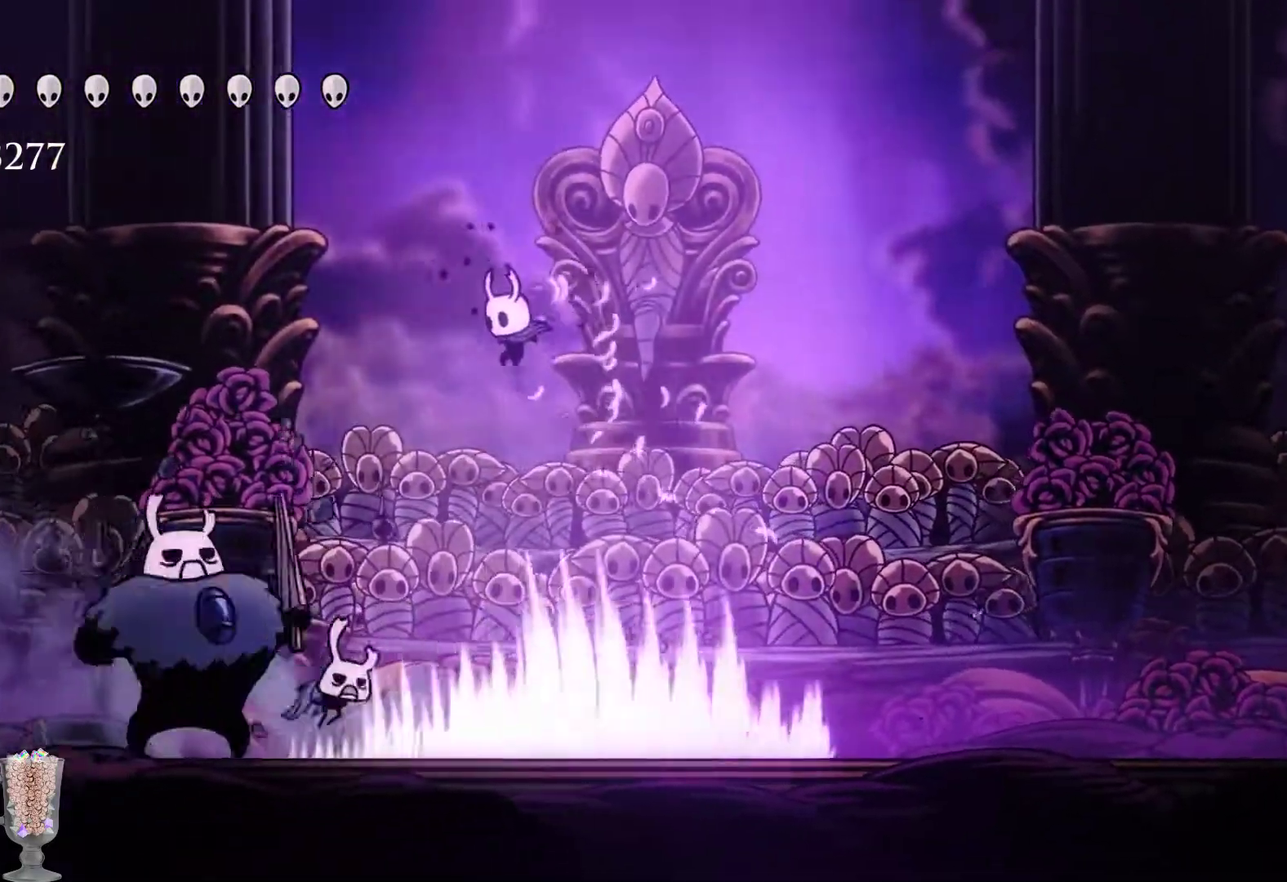
{"buttons": ["X"], "left_stick": "left", "events": [[33, "left_stick", "left"], [167, "X", "down"], [267, "X", "up"], [333, "X", "down"]]}
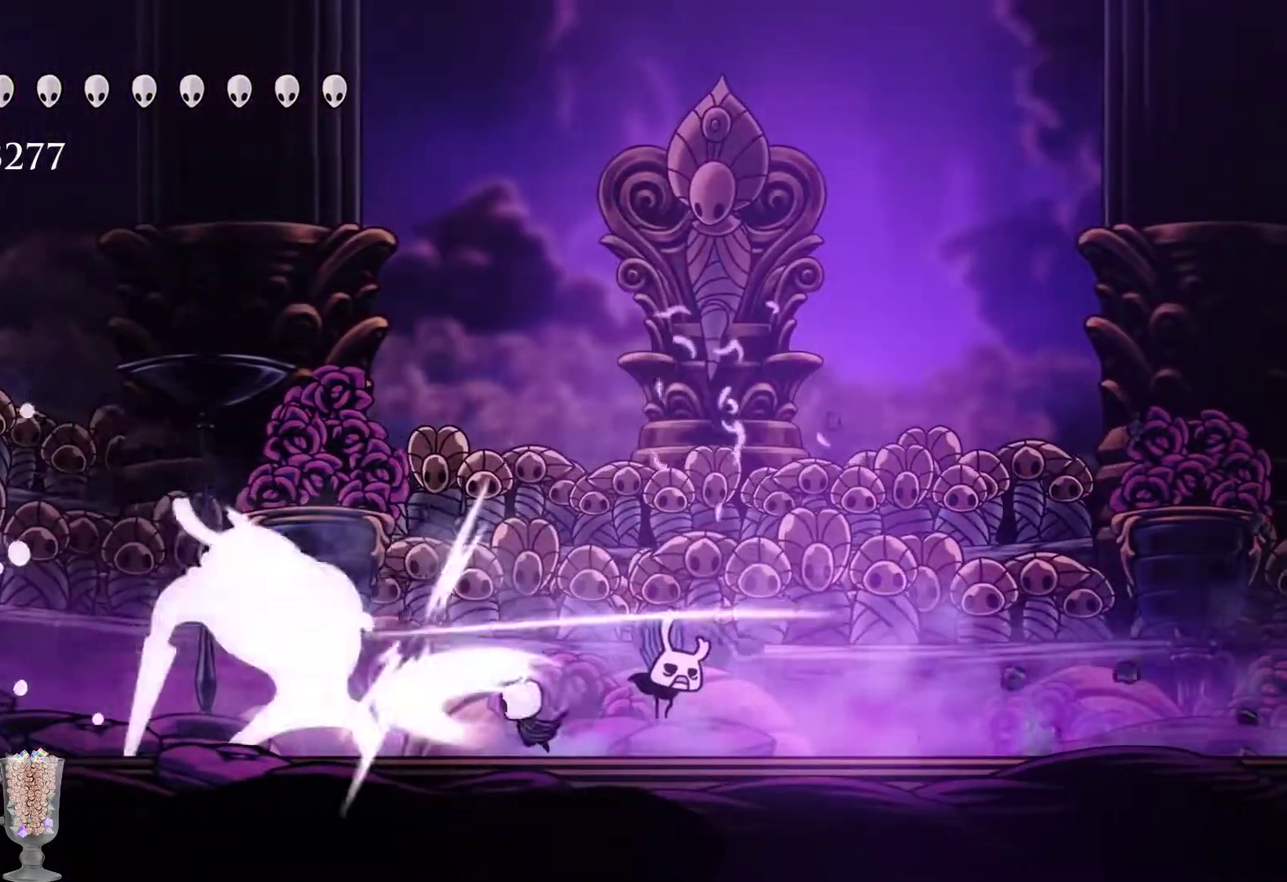
{"buttons": [], "left_stick": "left", "events": [[133, "X", "up"], [333, "R2", "down"], [500, "R2", "up"]]}
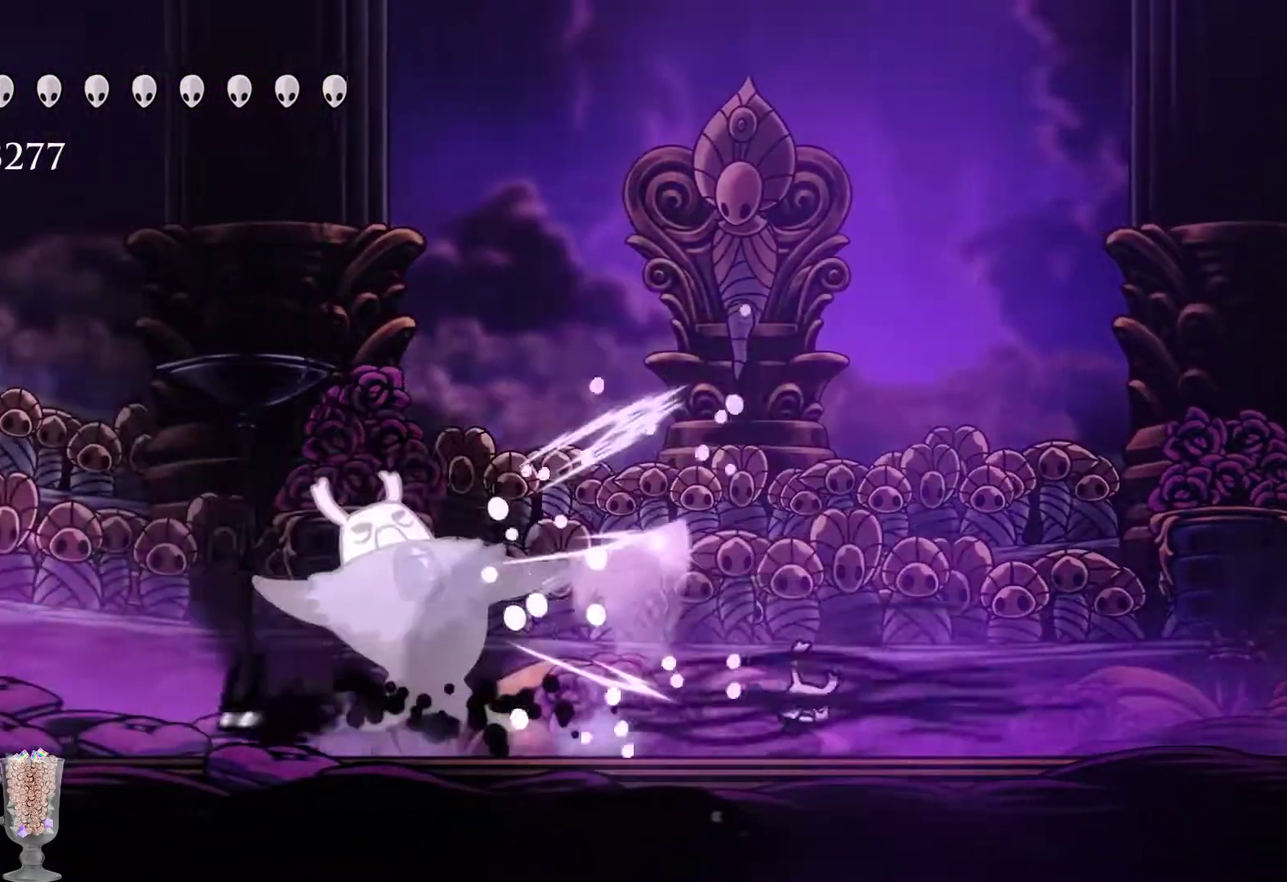
{"buttons": ["A"], "left_stick": "right", "events": [[267, "A", "down"], [267, "left_stick", "right"]]}
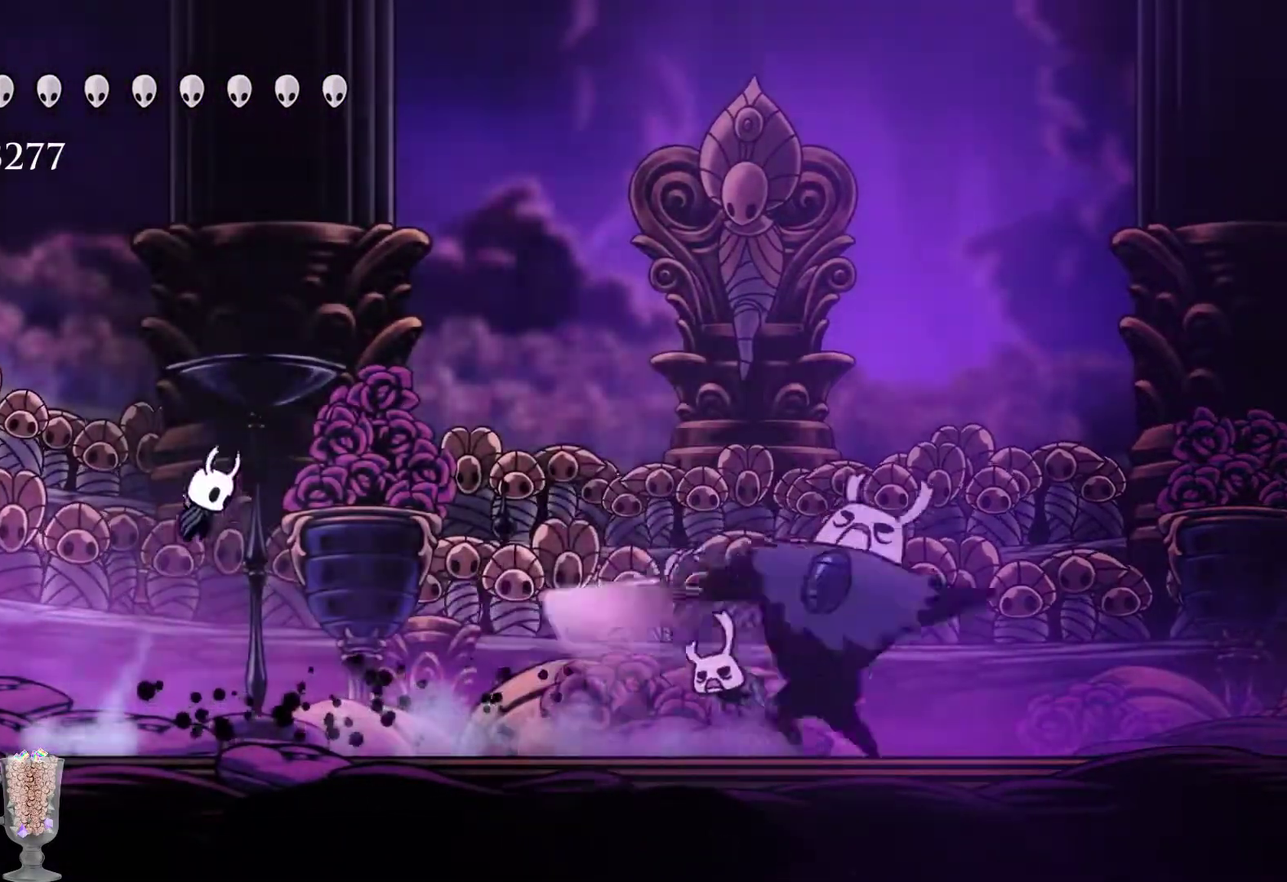
{"buttons": [], "left_stick": "down-right", "events": [[50, "A", "up"], [150, "A", "down"], [483, "A", "up"], [483, "left_stick", "down-right"]]}